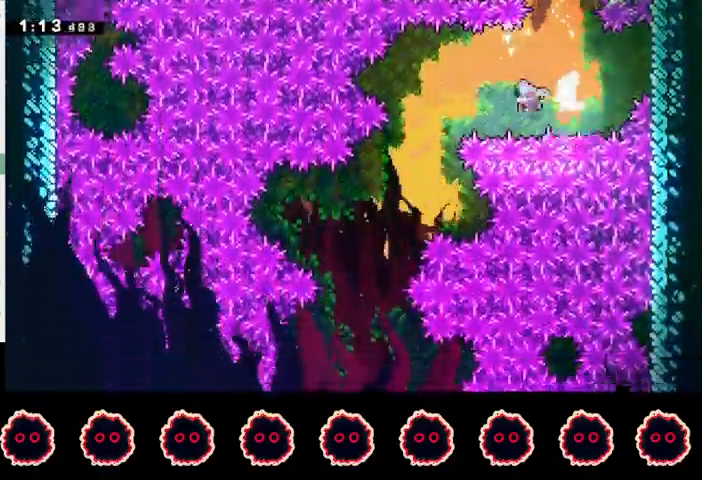
Gameplay with a controller (PlayStation layout); each line is a JSON object with the inputs held at the frame after it (dt_ms = milliseconds from this image to that frame). "events" lists button and stick changes between this image and that frame as [ms after this image, input, new state], when the widget could be followed in between. Not read: R3.
{"dt_ms": 500, "buttons": ["R2"], "left_stick": "center", "right_stick": "center", "events": [[67, "SQUARE", "up"], [400, "left_stick", "center"]]}
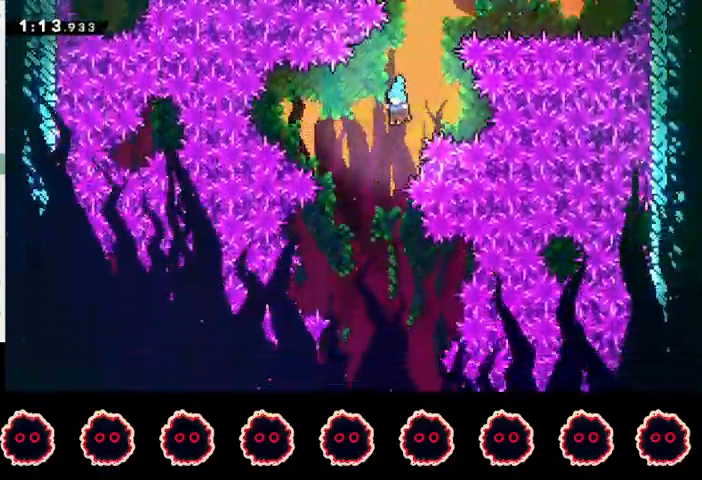
{"dt_ms": 500, "buttons": ["R2"], "left_stick": "left", "right_stick": "center", "events": [[33, "left_stick", "left"], [167, "left_stick", "center"], [433, "left_stick", "left"]]}
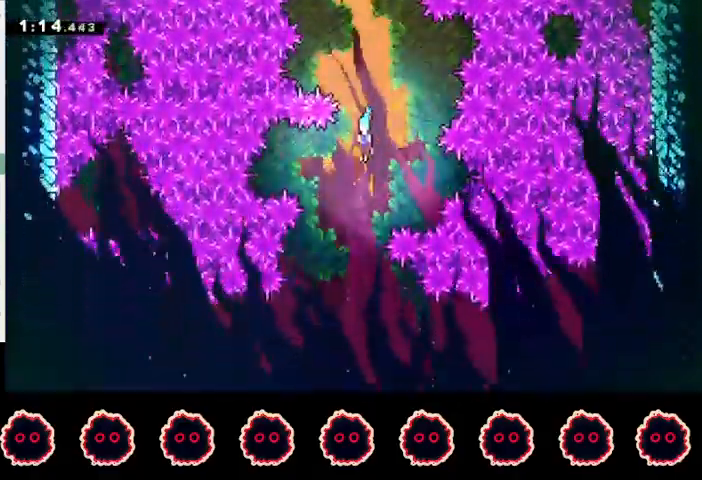
{"dt_ms": 500, "buttons": ["R2"], "left_stick": "right", "right_stick": "center", "events": [[33, "left_stick", "center"], [200, "left_stick", "right"]]}
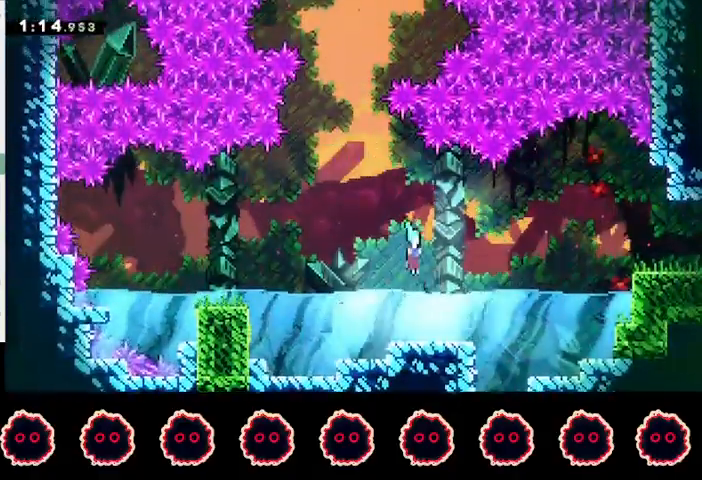
{"dt_ms": 500, "buttons": [], "left_stick": "right", "right_stick": "center", "events": [[67, "R2", "up"], [100, "SQUARE", "down"], [233, "SQUARE", "up"], [300, "CROSS", "down"], [467, "CROSS", "up"]]}
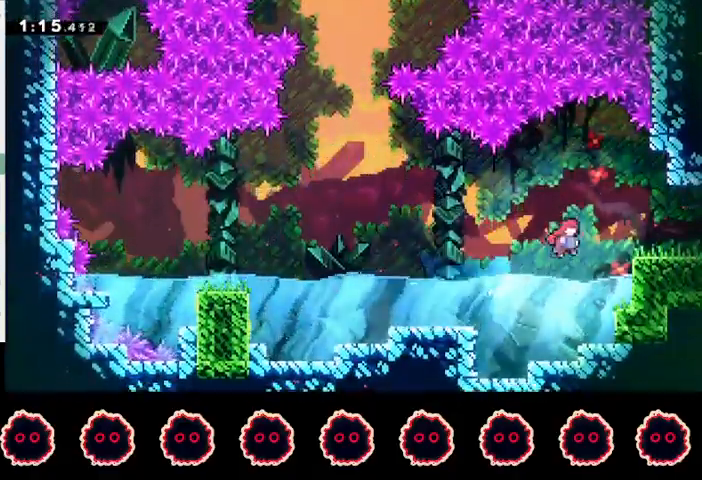
{"dt_ms": 500, "buttons": ["CROSS"], "left_stick": "right", "right_stick": "center", "events": [[33, "CIRCLE", "down"], [167, "CIRCLE", "up"], [233, "CROSS", "down"]]}
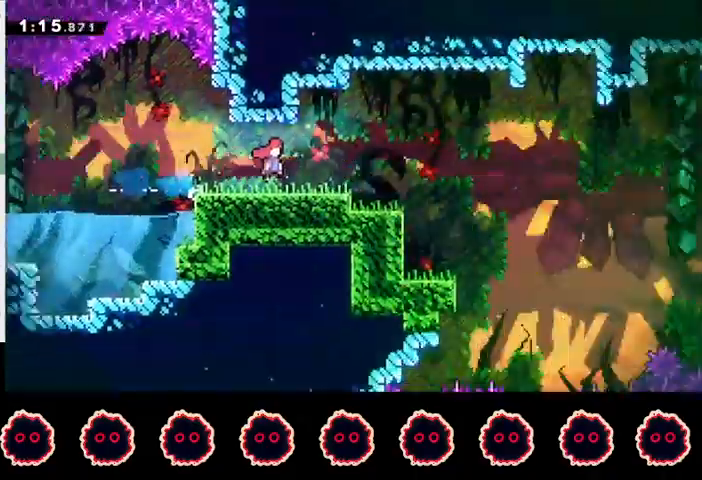
{"dt_ms": 500, "buttons": ["CROSS"], "left_stick": "right", "right_stick": "center", "events": []}
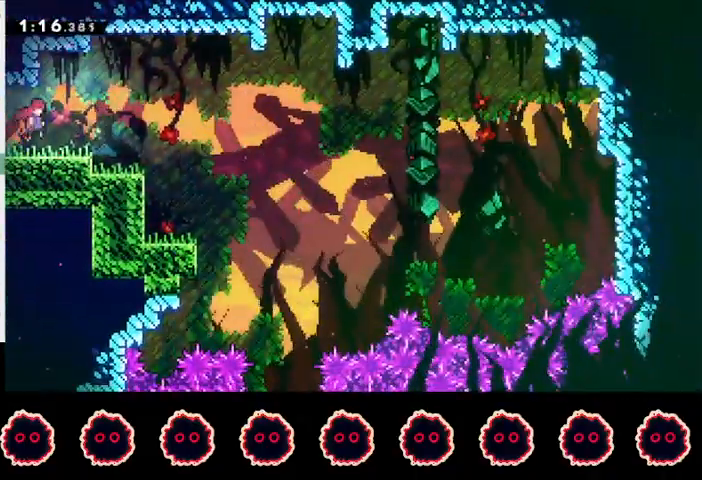
{"dt_ms": 500, "buttons": ["R2"], "left_stick": "center", "right_stick": "center", "events": [[33, "CROSS", "up"], [67, "R2", "down"], [333, "left_stick", "center"]]}
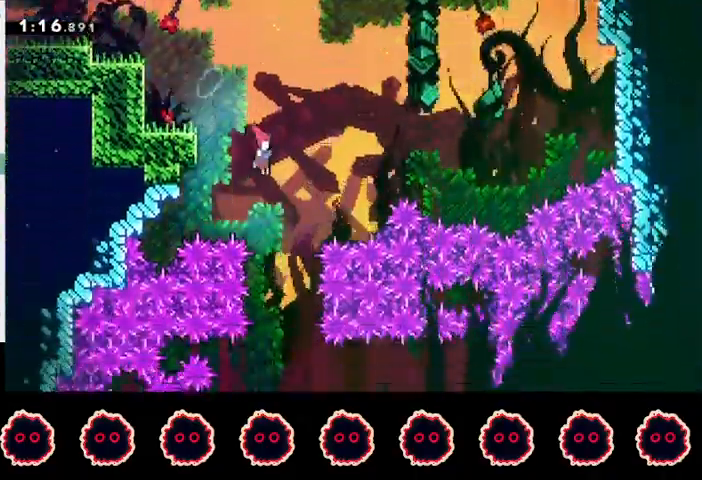
{"dt_ms": 500, "buttons": ["CIRCLE", "R2"], "left_stick": "right", "right_stick": "center", "events": [[433, "left_stick", "right"], [500, "CIRCLE", "down"]]}
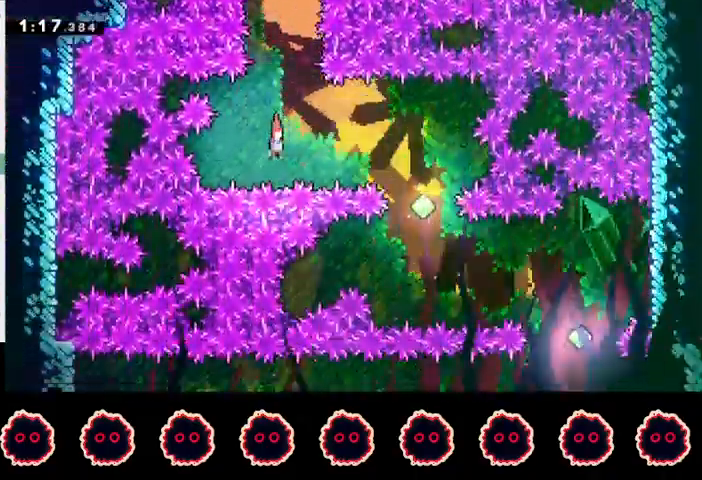
{"dt_ms": 500, "buttons": ["R2"], "left_stick": "down-right", "right_stick": "center", "events": [[233, "CIRCLE", "up"], [333, "left_stick", "center"], [500, "left_stick", "down-right"]]}
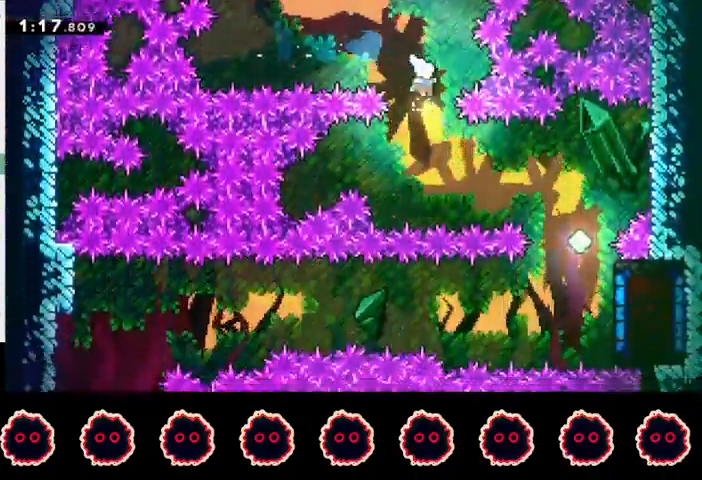
{"dt_ms": 500, "buttons": ["R2"], "left_stick": "right", "right_stick": "center", "events": [[100, "CIRCLE", "down"], [300, "left_stick", "right"], [467, "CIRCLE", "up"]]}
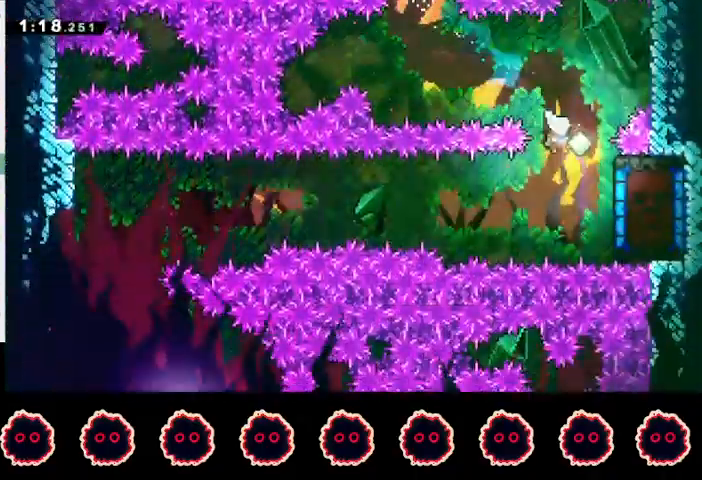
{"dt_ms": 500, "buttons": [], "left_stick": "center", "right_stick": "center", "events": [[100, "CIRCLE", "down"], [233, "left_stick", "center"], [267, "CIRCLE", "up"], [300, "R2", "up"]]}
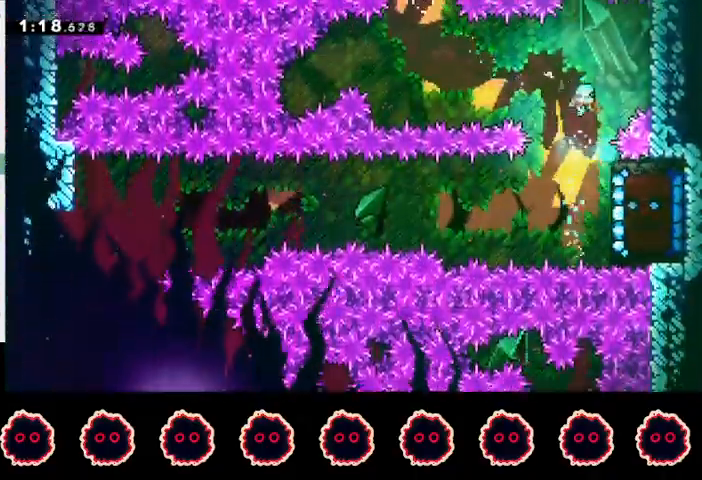
{"dt_ms": 500, "buttons": [], "left_stick": "center", "right_stick": "center", "events": []}
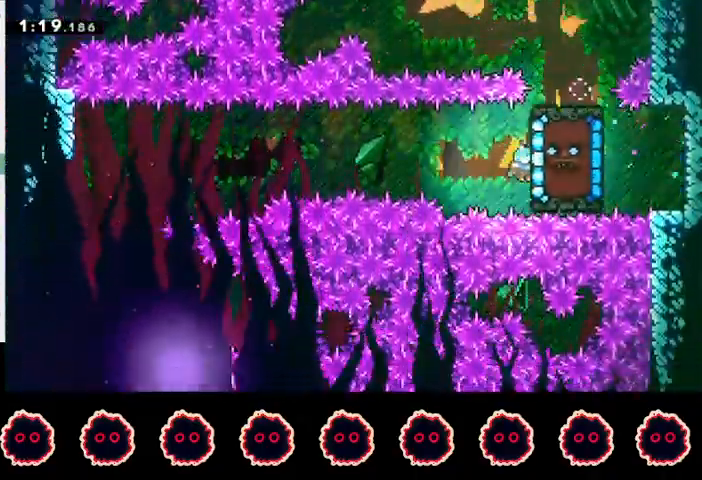
{"dt_ms": 500, "buttons": ["CROSS"], "left_stick": "center", "right_stick": "center", "events": [[100, "CROSS", "down"]]}
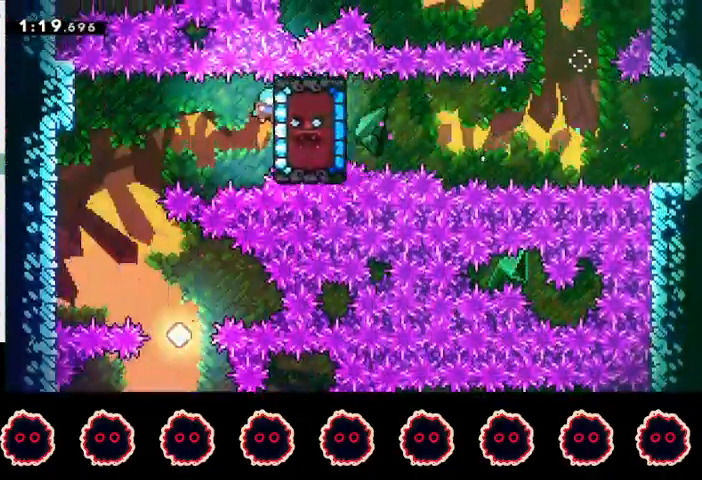
{"dt_ms": 500, "buttons": ["R2"], "left_stick": "right", "right_stick": "center", "events": [[200, "CROSS", "up"], [267, "R2", "down"], [267, "left_stick", "right"]]}
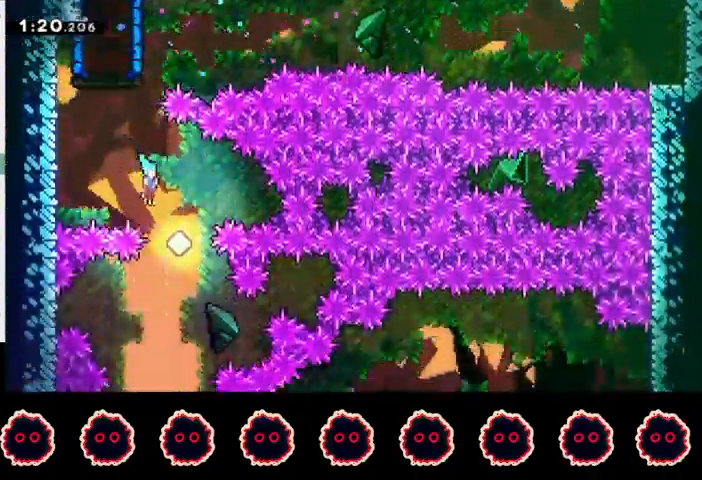
{"dt_ms": 500, "buttons": ["CIRCLE", "R2"], "left_stick": "down-left", "right_stick": "center", "events": [[367, "left_stick", "down-left"], [433, "CIRCLE", "down"]]}
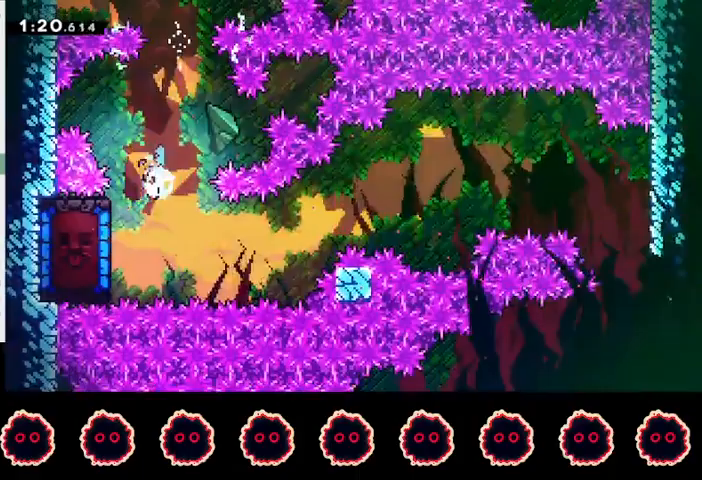
{"dt_ms": 500, "buttons": [], "left_stick": "center", "right_stick": "center", "events": [[133, "CIRCLE", "up"], [133, "left_stick", "center"], [167, "R2", "up"]]}
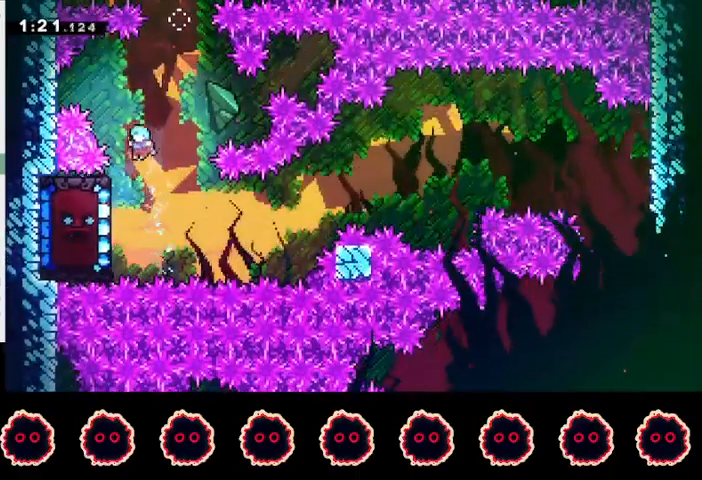
{"dt_ms": 500, "buttons": ["R1"], "left_stick": "right", "right_stick": "center", "events": [[100, "left_stick", "down-left"], [167, "R1", "down"], [267, "left_stick", "right"]]}
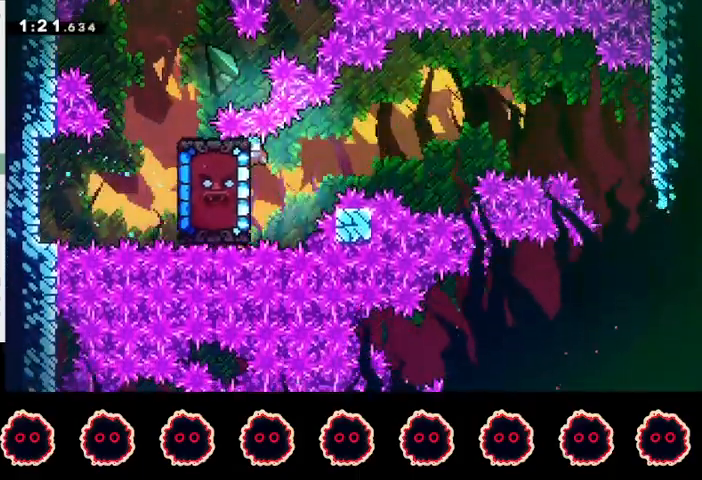
{"dt_ms": 500, "buttons": ["R2"], "left_stick": "right", "right_stick": "center", "events": [[200, "CROSS", "down"], [267, "R1", "up"], [333, "CROSS", "up"], [400, "R2", "down"]]}
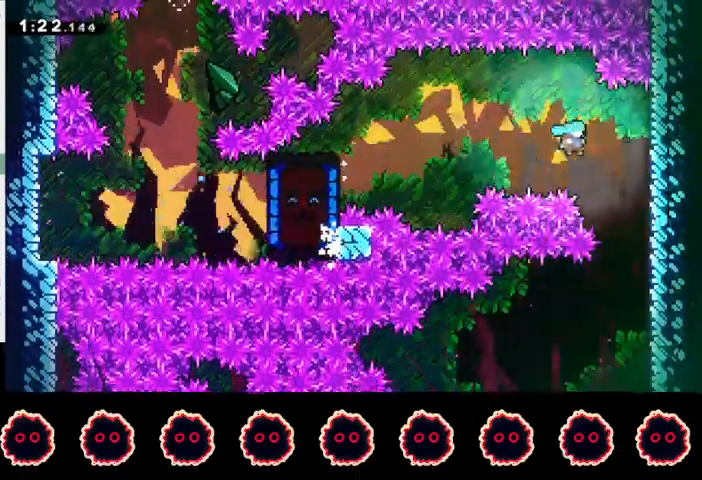
{"dt_ms": 500, "buttons": ["CROSS", "R2"], "left_stick": "left", "right_stick": "center", "events": [[467, "left_stick", "left"], [500, "CROSS", "down"]]}
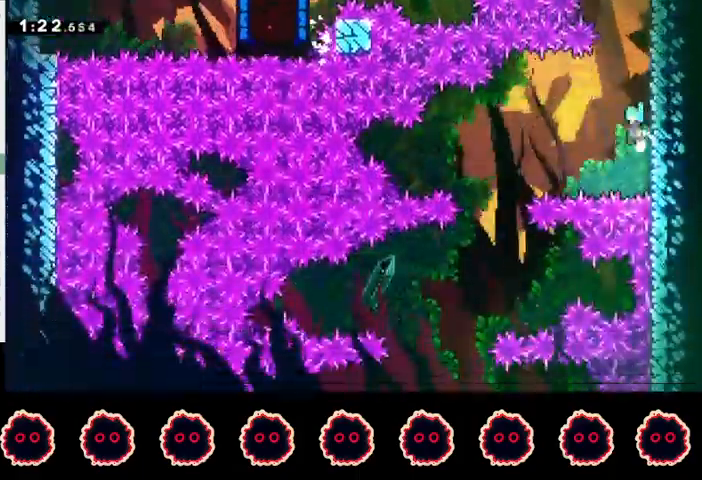
{"dt_ms": 500, "buttons": ["R2"], "left_stick": "left", "right_stick": "center", "events": [[200, "CROSS", "up"]]}
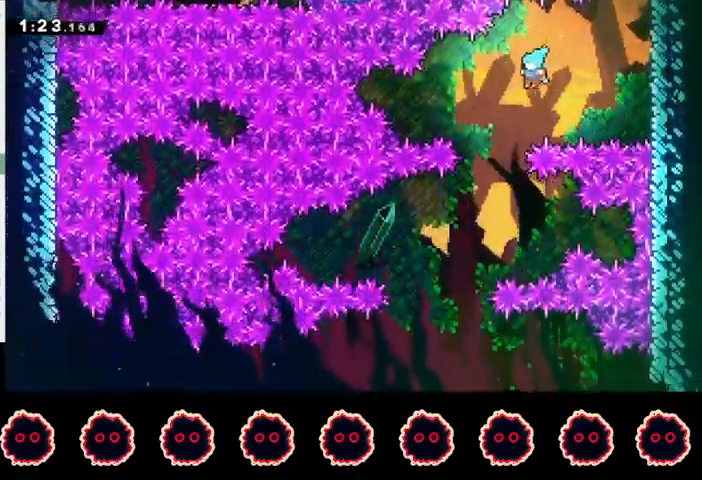
{"dt_ms": 500, "buttons": ["R2"], "left_stick": "right", "right_stick": "center", "events": [[333, "left_stick", "right"]]}
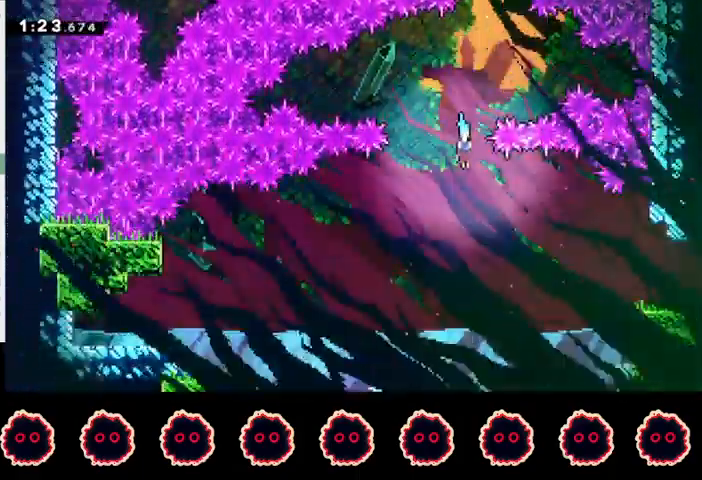
{"dt_ms": 500, "buttons": ["SQUARE", "R2"], "left_stick": "up-right", "right_stick": "center", "events": [[233, "left_stick", "up-right"], [400, "SQUARE", "down"]]}
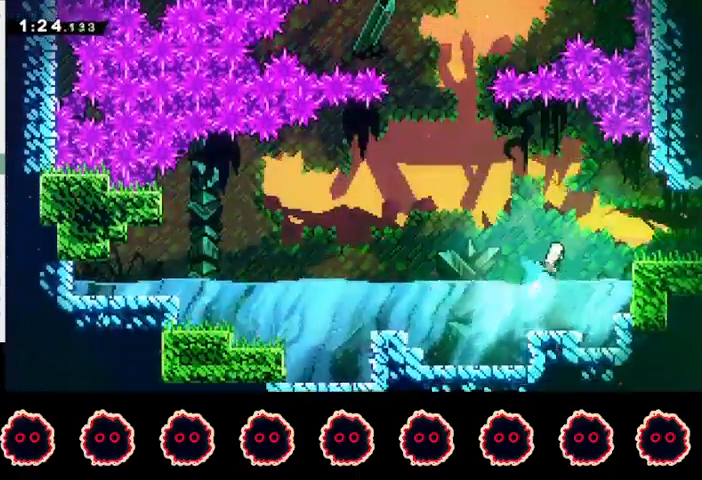
{"dt_ms": 1000, "buttons": [], "left_stick": "down-right", "right_stick": "center"}
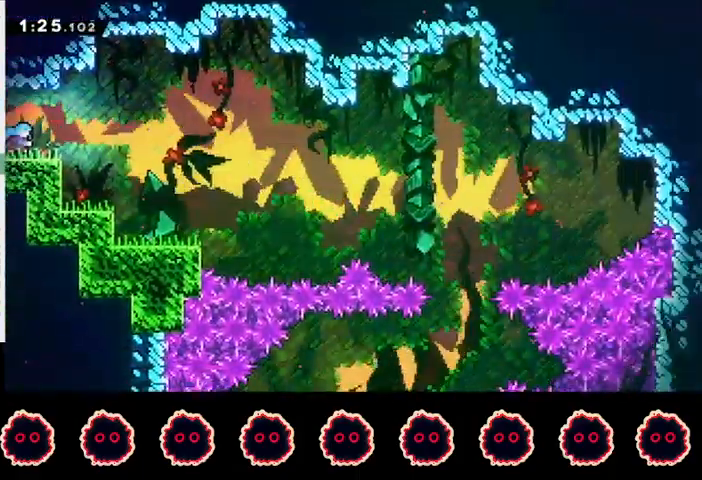
{"dt_ms": 500, "buttons": ["CROSS"], "left_stick": "down-right", "right_stick": "center", "events": [[67, "SQUARE", "down"], [233, "SQUARE", "up"], [300, "CROSS", "down"]]}
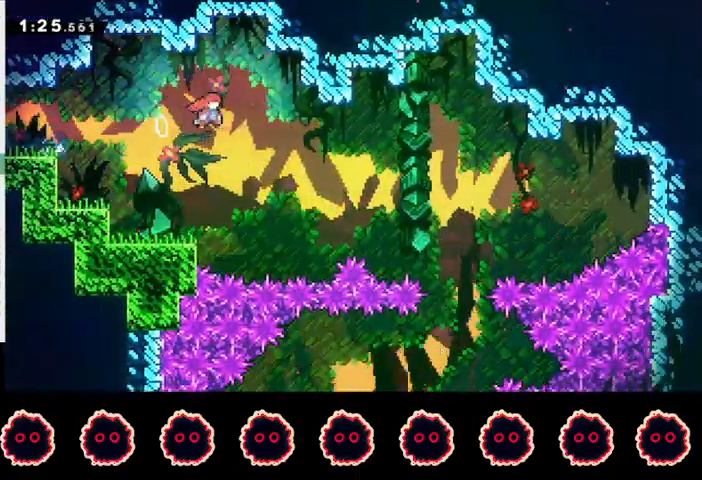
{"dt_ms": 500, "buttons": ["R2"], "left_stick": "right", "right_stick": "center", "events": [[333, "CROSS", "up"], [333, "left_stick", "right"], [367, "R2", "down"]]}
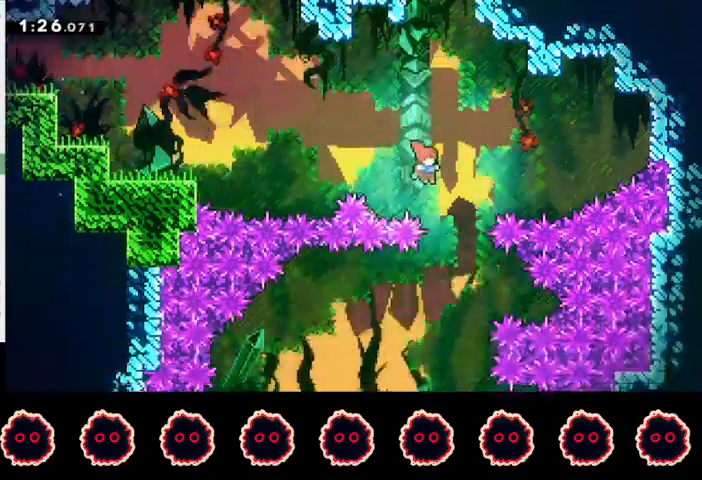
{"dt_ms": 500, "buttons": ["R2"], "left_stick": "right", "right_stick": "center", "events": [[167, "left_stick", "center"], [433, "left_stick", "right"]]}
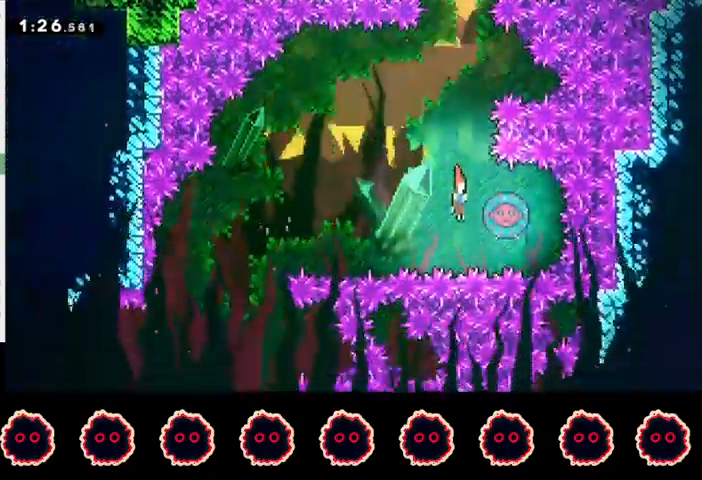
{"dt_ms": 500, "buttons": ["R2"], "left_stick": "center", "right_stick": "center", "events": [[33, "CIRCLE", "down"], [200, "CIRCLE", "up"], [200, "left_stick", "center"]]}
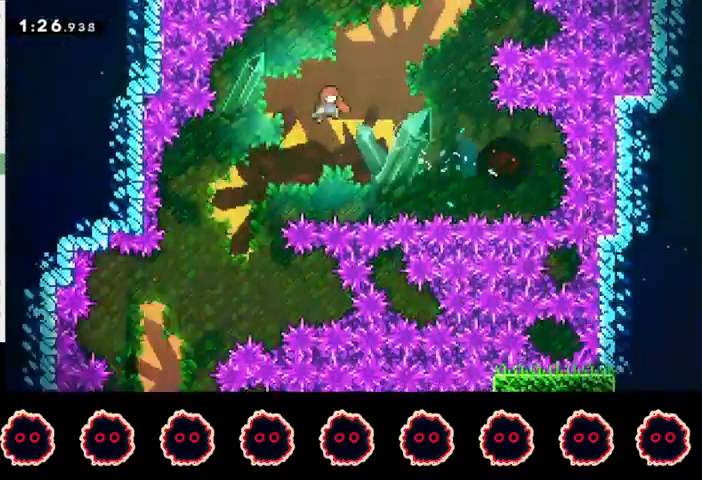
{"dt_ms": 500, "buttons": ["R2"], "left_stick": "left", "right_stick": "center", "events": [[333, "left_stick", "left"]]}
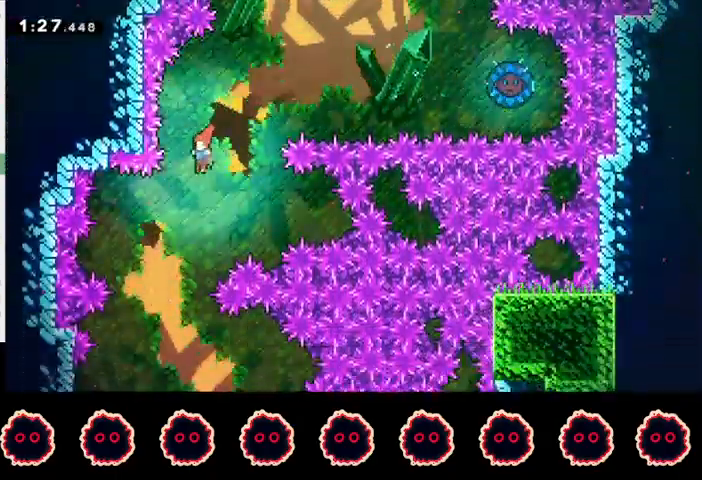
{"dt_ms": 500, "buttons": ["R2"], "left_stick": "right", "right_stick": "center", "events": [[33, "left_stick", "center"], [467, "left_stick", "right"]]}